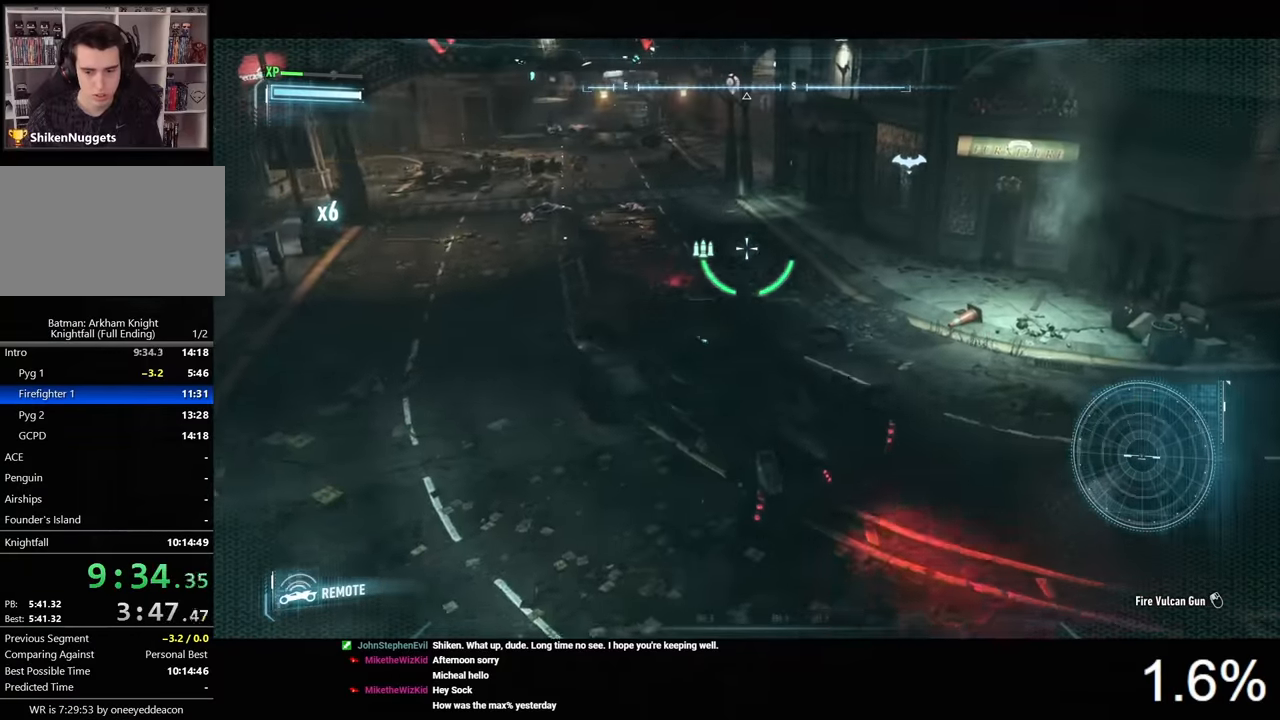
Gameplay with keyboard and mouse; each line is a JSON object with the keys and mouse buttons held at the frame after it. "events" lists presses ("down") and releases ("up") of "1", "2", "3", "4", "5", "a", "alt", "c", "caps_lock", "ctrl", "d", "e", "f", "g", "q", "r", "s", "shift", "space", "t", "tab", "v", "w", "x", "z", "mouse_left", "mouse_wheel" and "mouse_right" between this image and that frame as [ms after this image, input, new state], when the widget could be followed in between. "mouse_left", "mouse_wheel", "mouse_right" = the "left", "wheel", "right" buttons of the "mouse" list. No other keys are recorded. "wheel" means that the mouse wheel is clicked or scrolled. Not read: mouse_move.
{"keys": ["w"], "mouse": ["right"], "events": []}
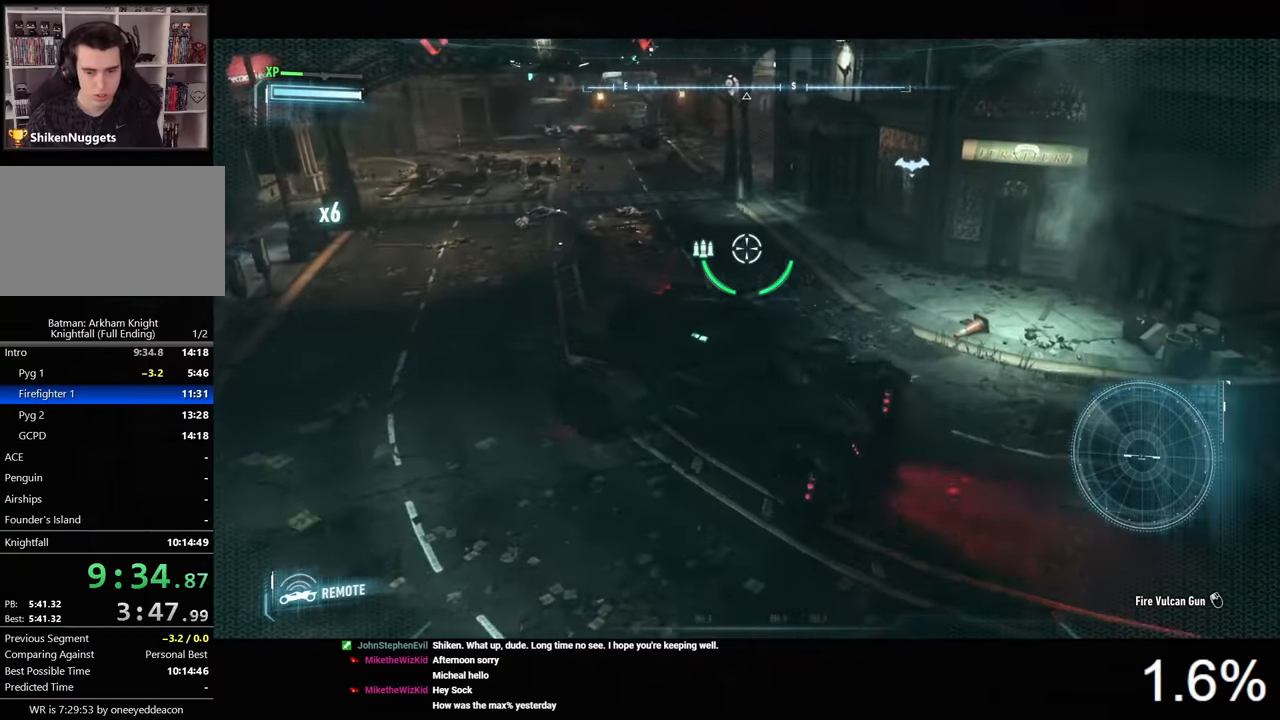
{"keys": ["w"], "mouse": ["right"], "events": [[400, "space", "down"], [500, "space", "up"]]}
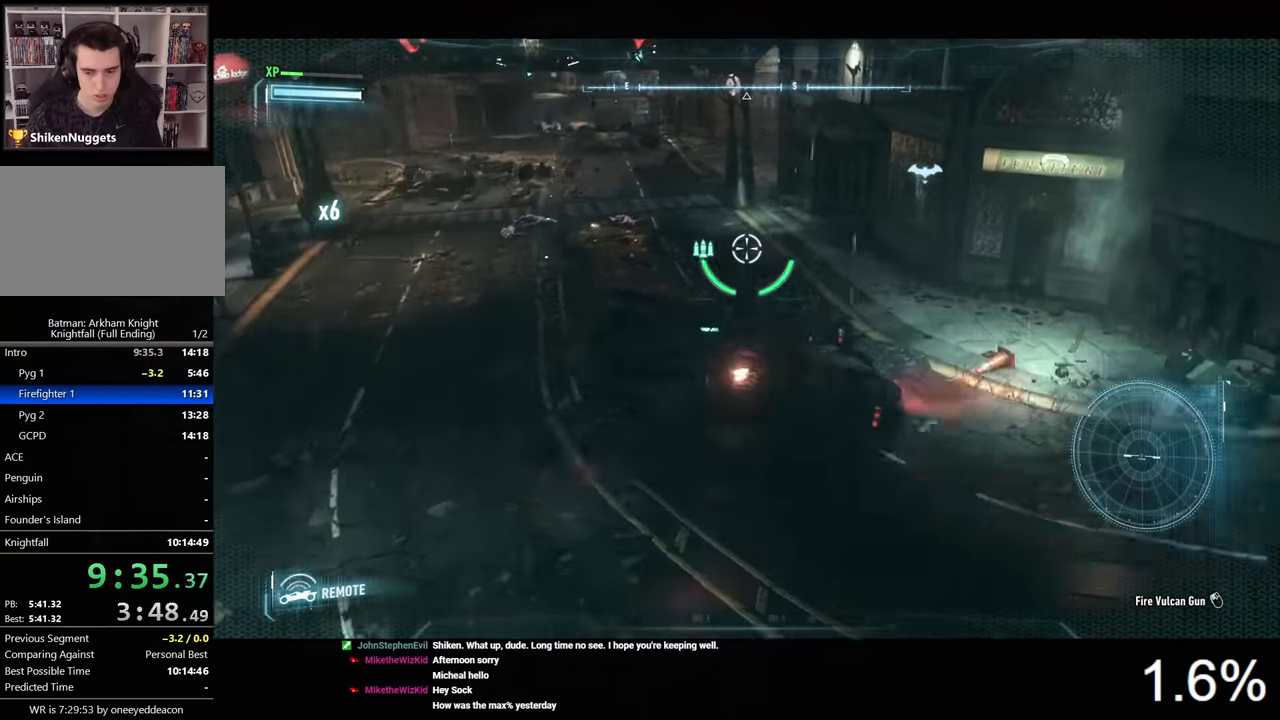
{"keys": ["a", "w"], "mouse": ["right"], "events": [[400, "a", "down"]]}
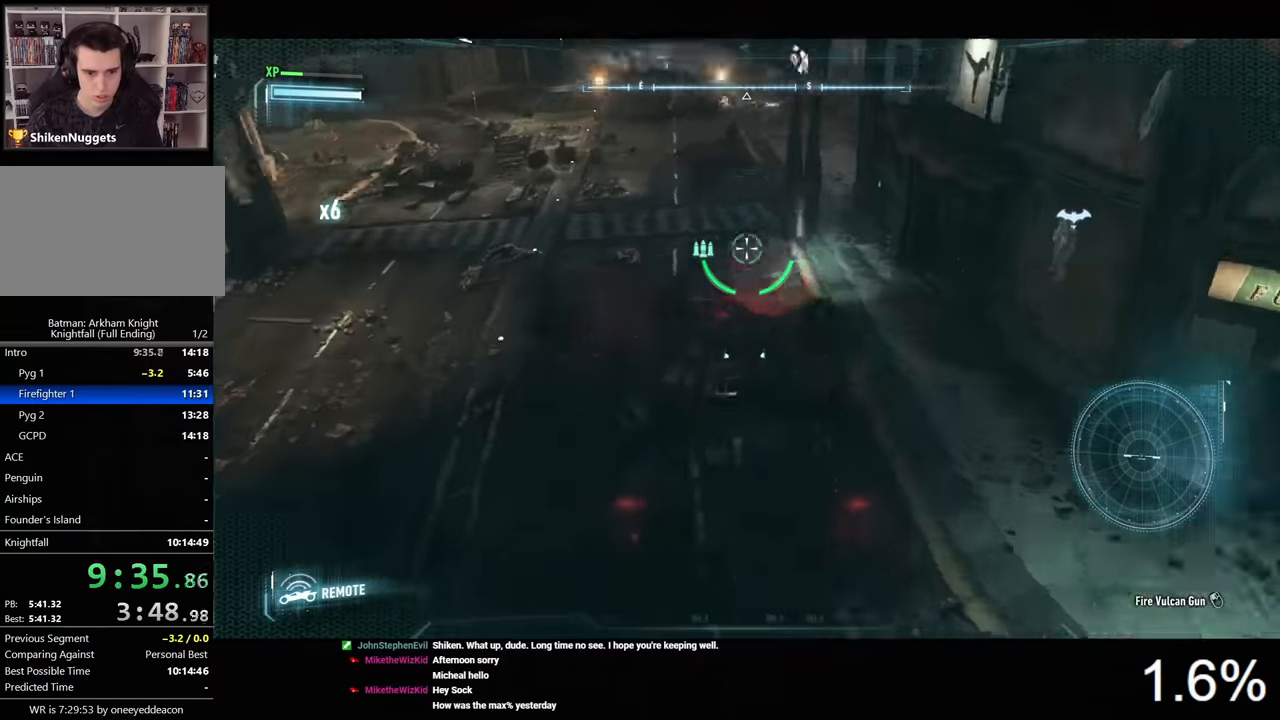
{"keys": ["w"], "mouse": ["right"], "events": [[67, "a", "up"]]}
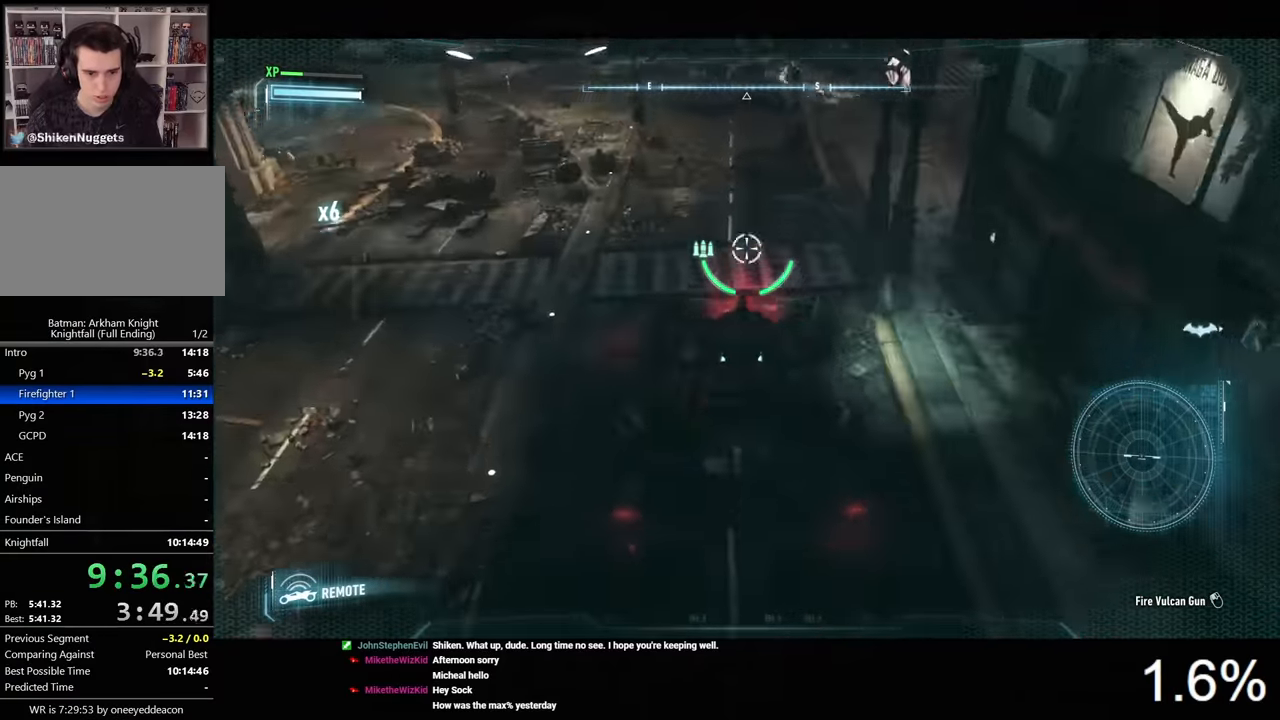
{"keys": [], "mouse": ["right"], "events": [[67, "w", "up"], [133, "d", "down"], [233, "d", "up"]]}
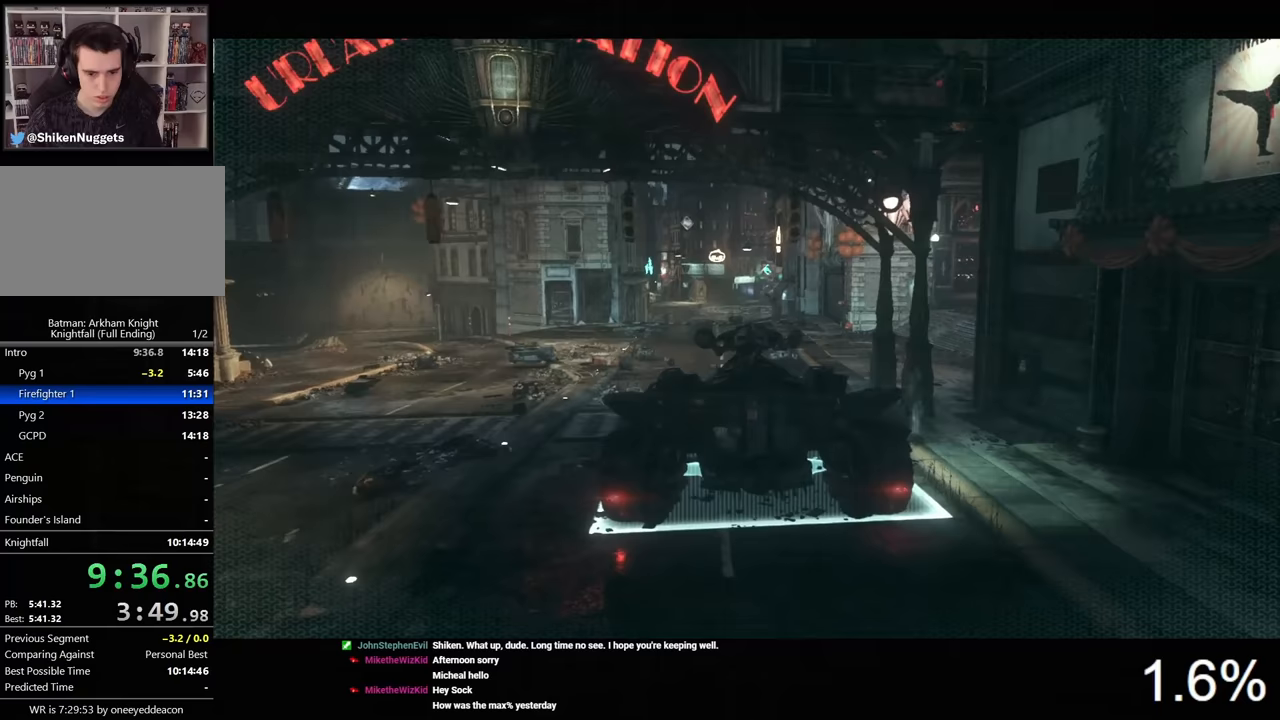
{"keys": [], "mouse": [], "events": [[133, "mouse_right", "up"]]}
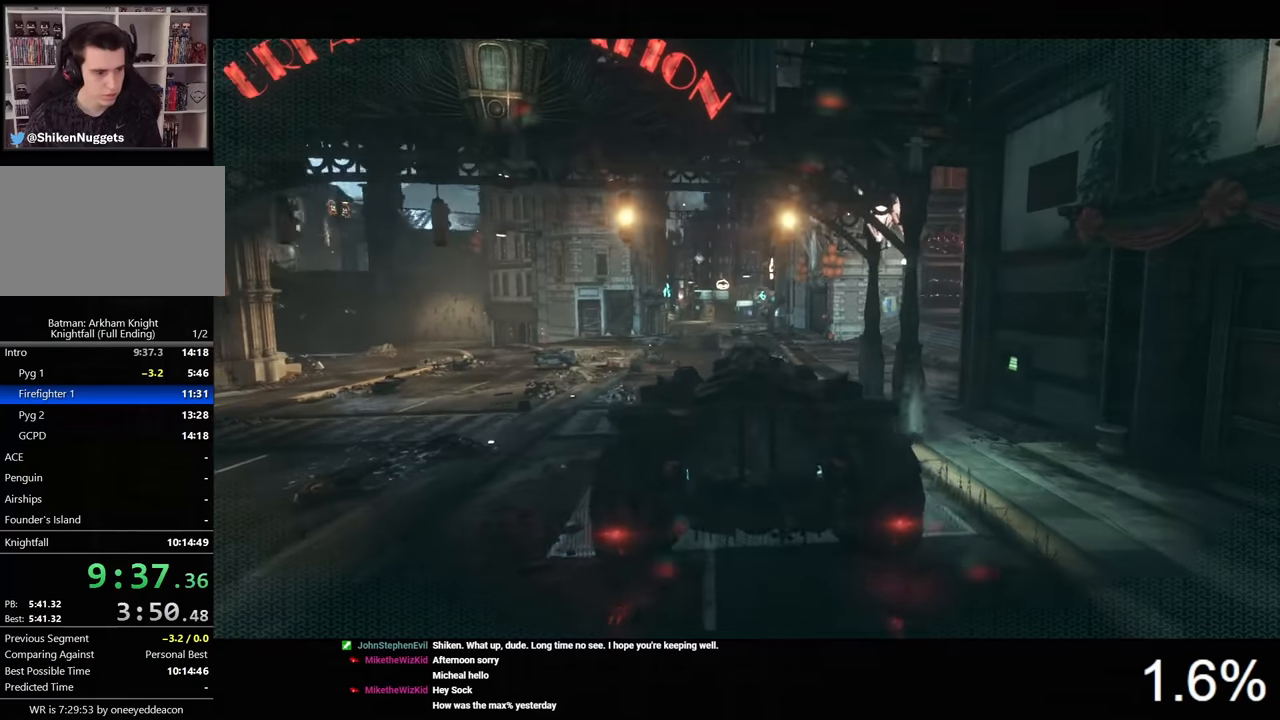
{"keys": [], "mouse": [], "events": []}
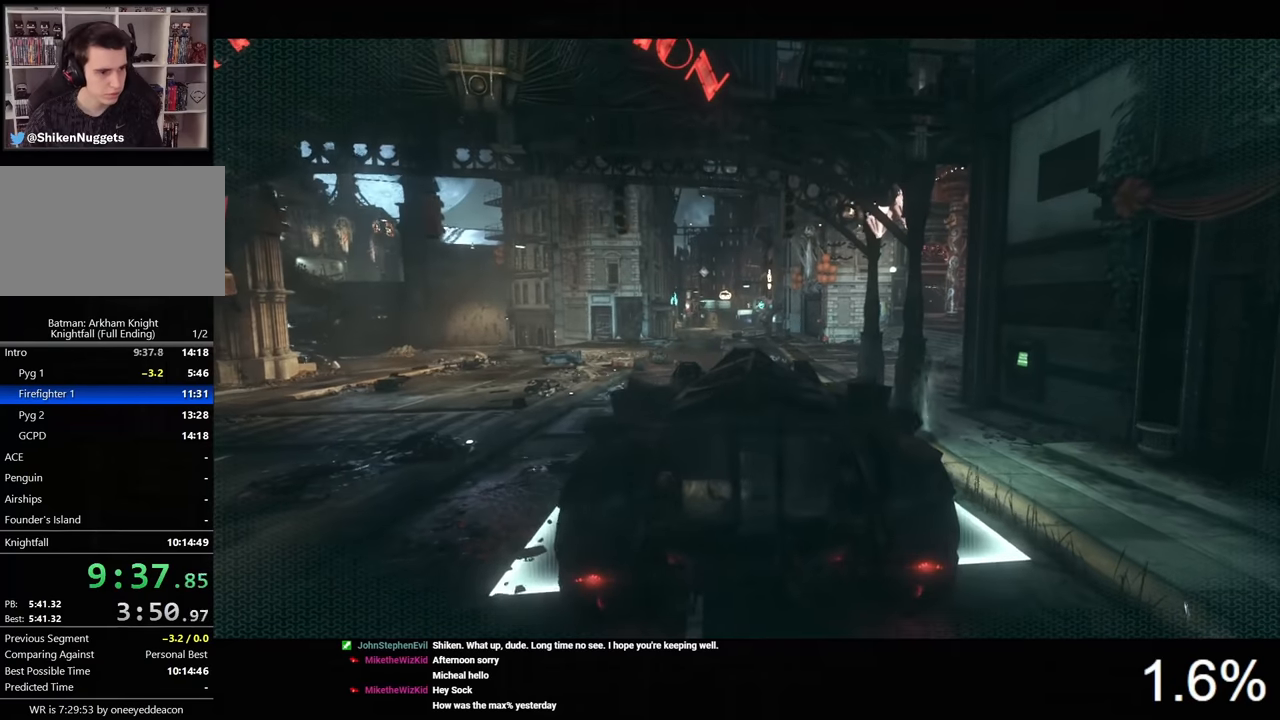
{"keys": [], "mouse": [], "events": [[367, "mouse_left", "down"], [467, "mouse_left", "up"]]}
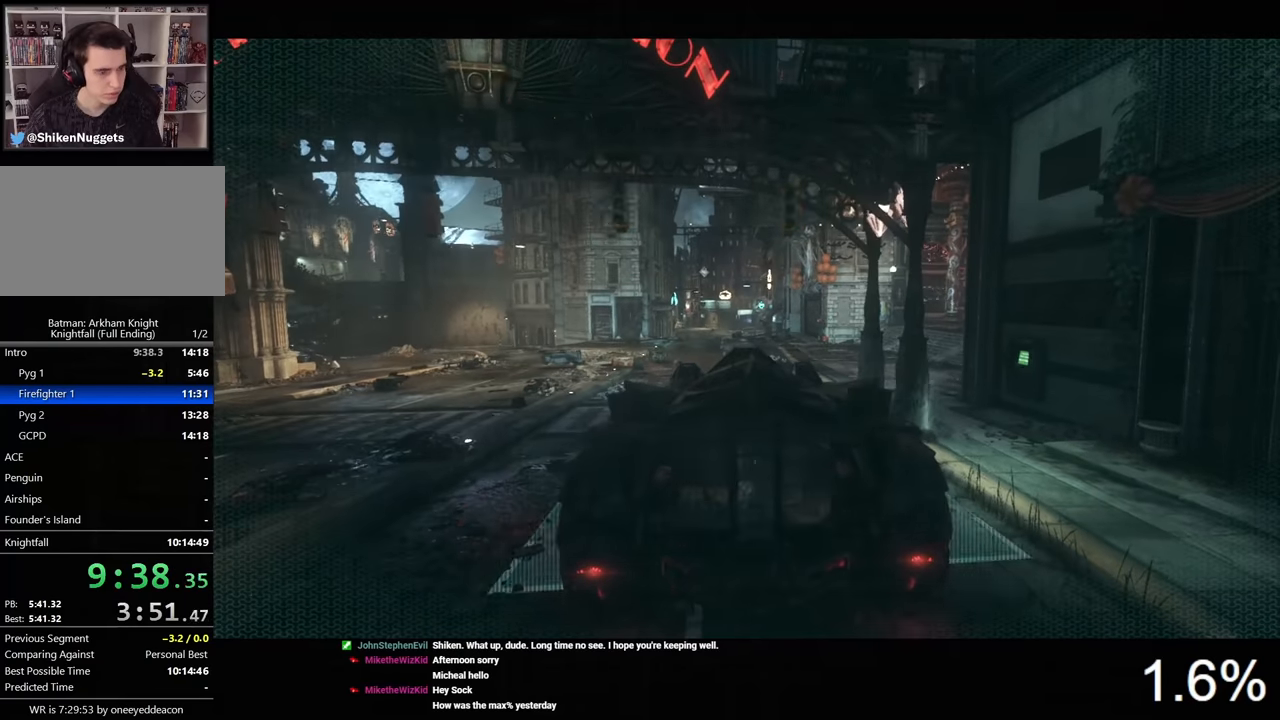
{"keys": [], "mouse": ["left"], "events": [[67, "mouse_left", "down"], [133, "mouse_left", "up"], [167, "mouse_left", "down"], [267, "mouse_left", "up"], [333, "mouse_left", "down"], [433, "mouse_left", "up"], [467, "mouse_left", "down"]]}
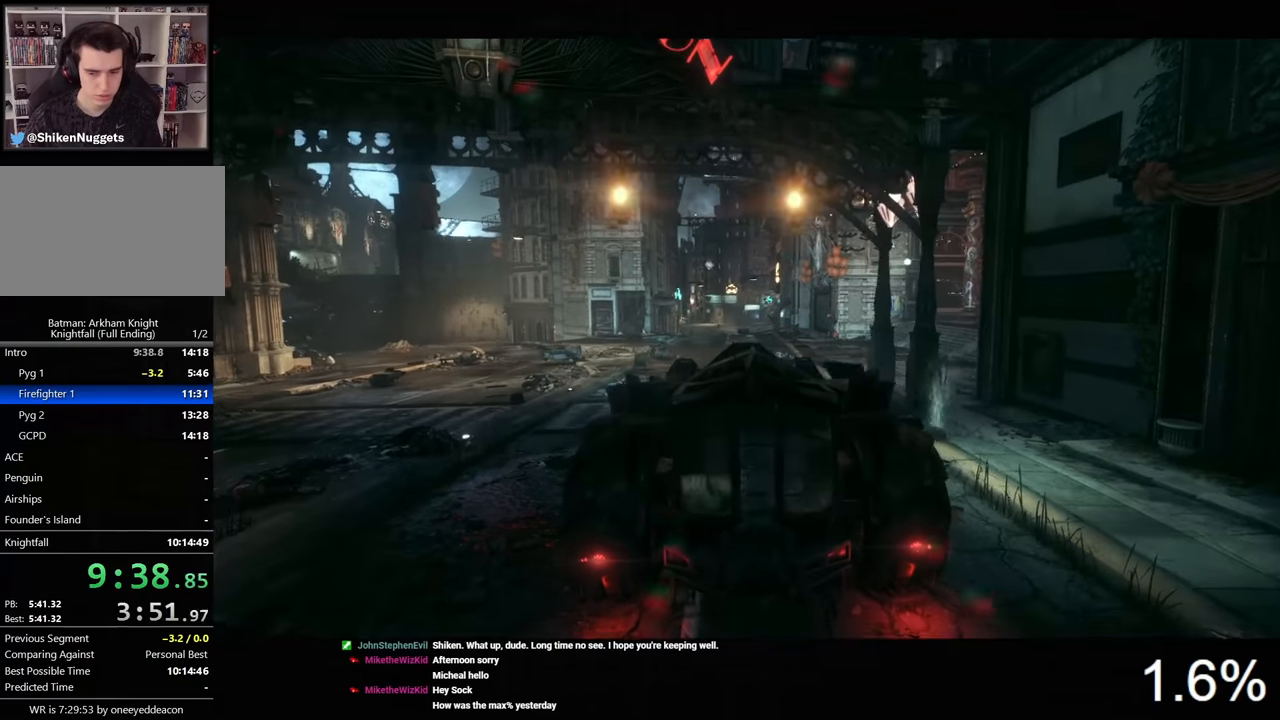
{"keys": [], "mouse": [], "events": [[67, "mouse_left", "up"], [100, "mouse_left", "down"], [200, "mouse_left", "up"], [267, "mouse_left", "down"], [333, "mouse_left", "up"], [400, "mouse_left", "down"], [467, "mouse_left", "up"]]}
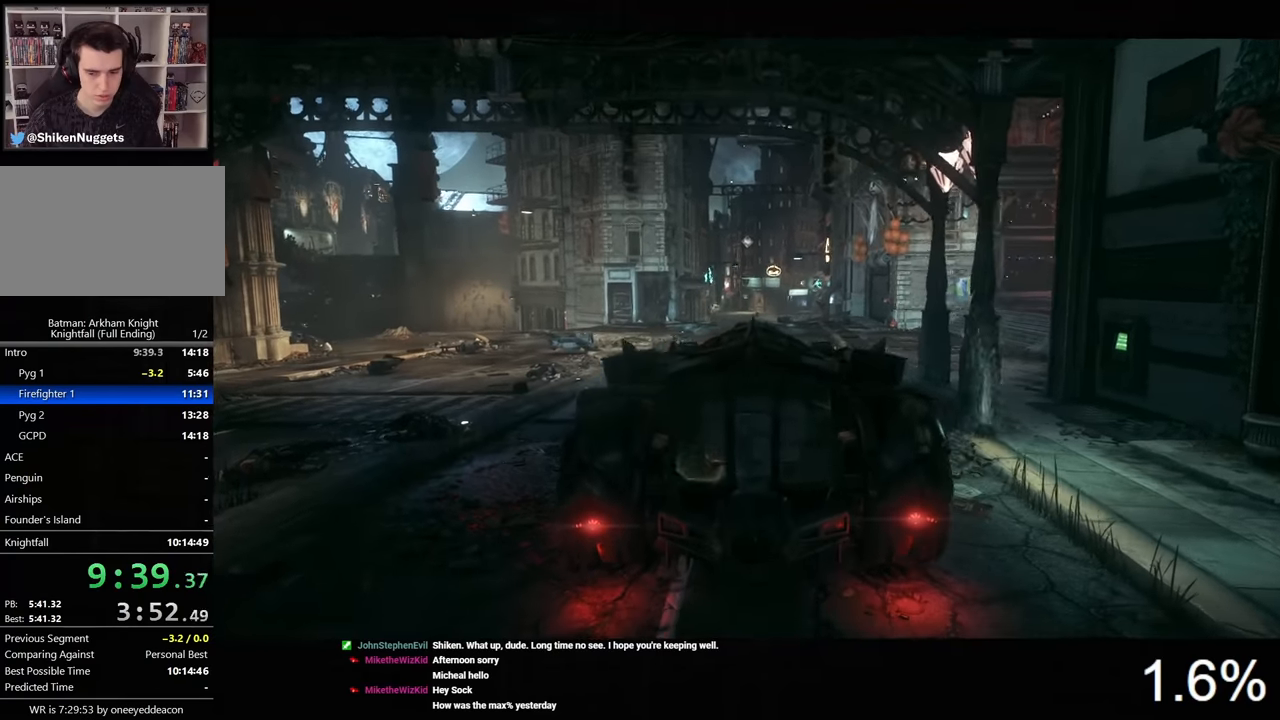
{"keys": [], "mouse": ["left"], "events": [[67, "mouse_left", "down"], [133, "mouse_left", "up"], [200, "mouse_left", "down"], [267, "mouse_left", "up"], [367, "mouse_left", "down"], [433, "mouse_left", "up"], [500, "mouse_left", "down"]]}
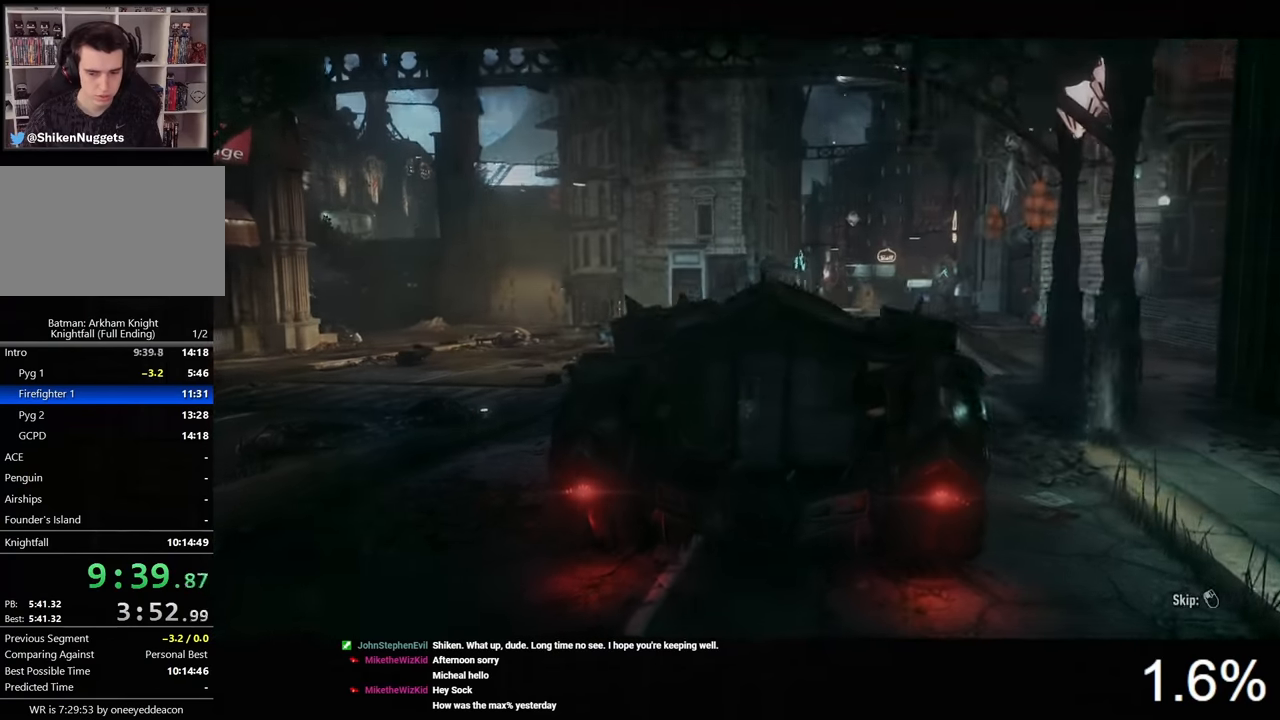
{"keys": ["w"], "mouse": [], "events": [[100, "mouse_left", "up"], [133, "mouse_left", "down"], [233, "mouse_left", "up"], [433, "w", "down"]]}
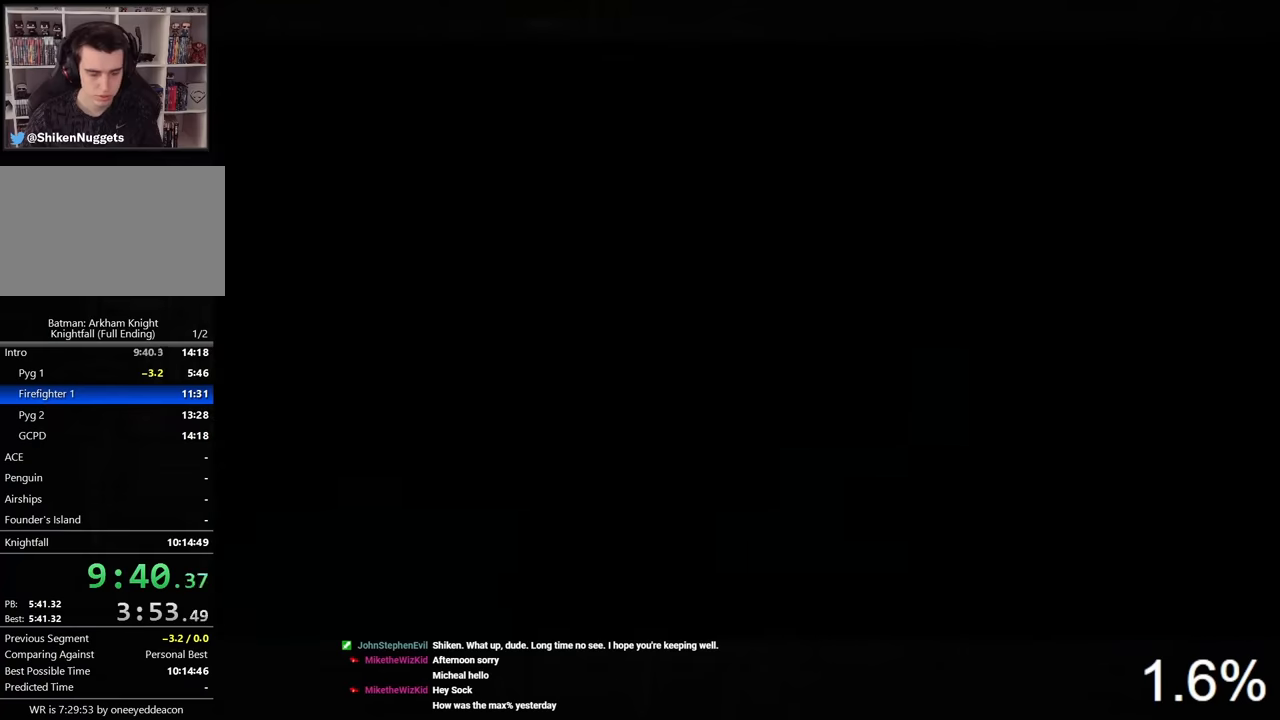
{"keys": ["w"], "mouse": [], "events": []}
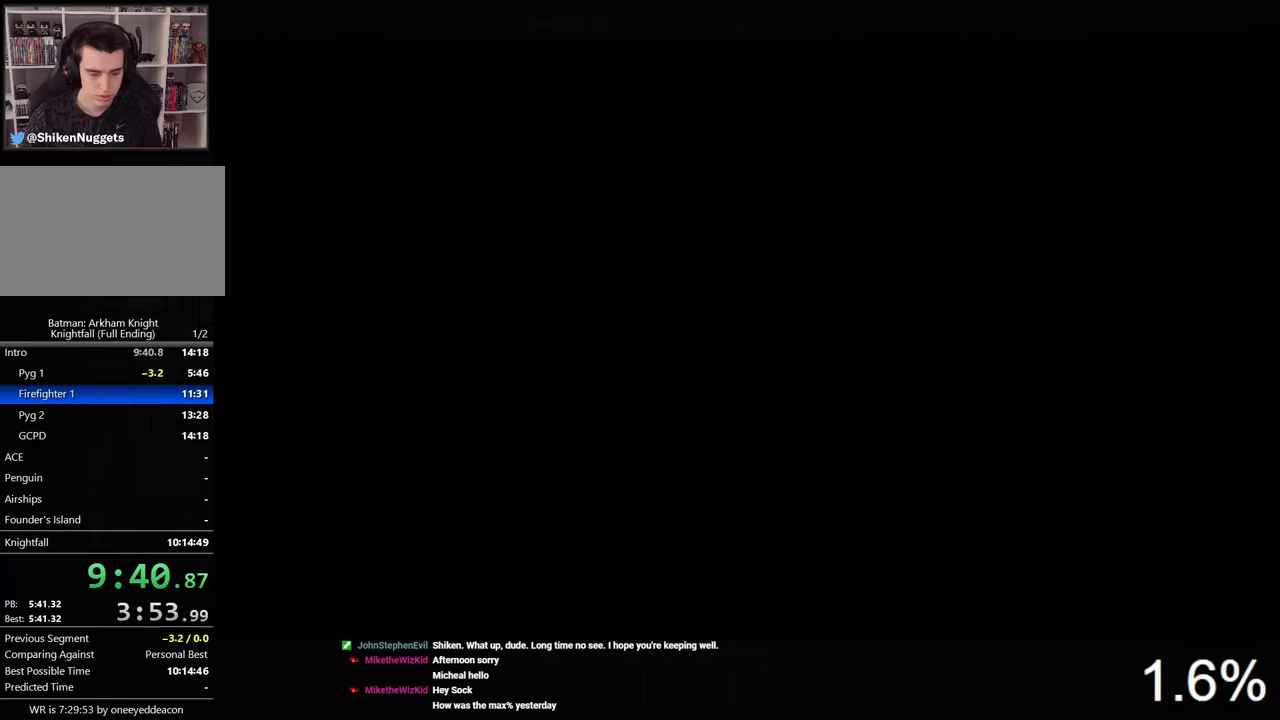
{"keys": ["w"], "mouse": [], "events": [[66, "d", "down"], [166, "d", "up"], [366, "d", "down"], [433, "d", "up"]]}
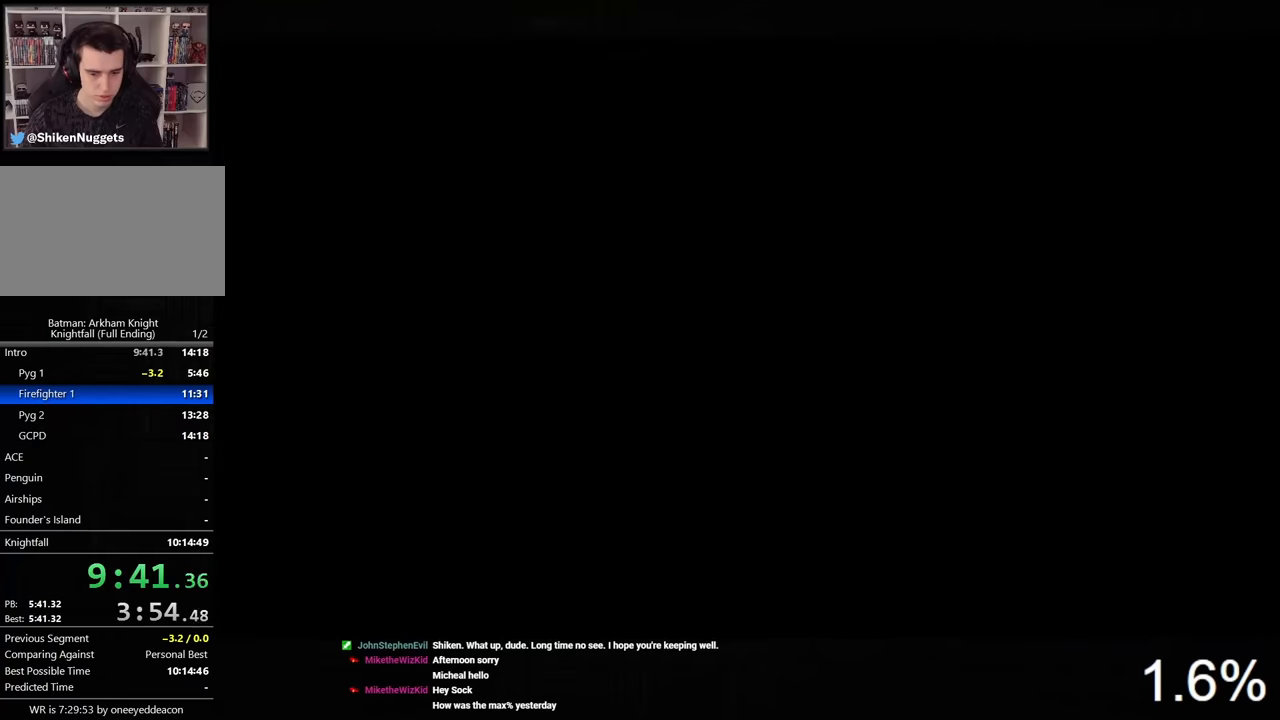
{"keys": ["w"], "mouse": [], "events": [[300, "a", "down"], [366, "a", "up"]]}
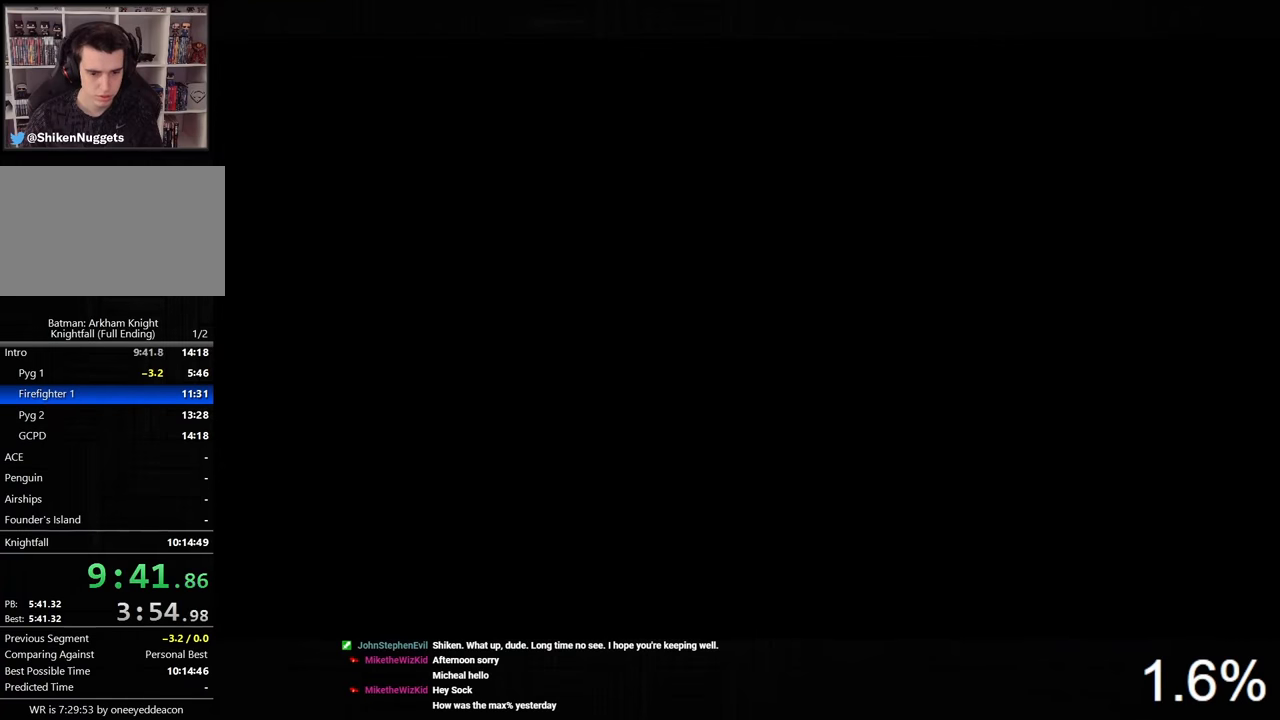
{"keys": ["w"], "mouse": [], "events": []}
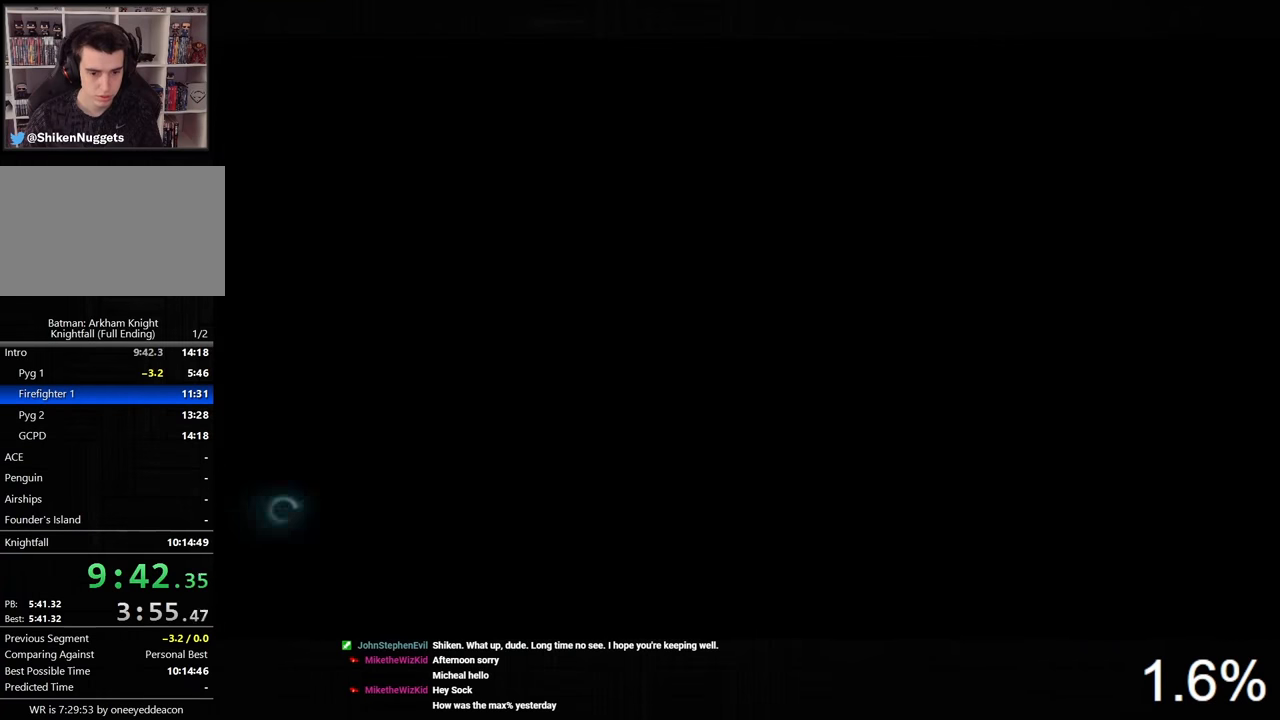
{"keys": ["a", "w"], "mouse": [], "events": [[66, "d", "down"], [166, "d", "up"], [366, "a", "down"]]}
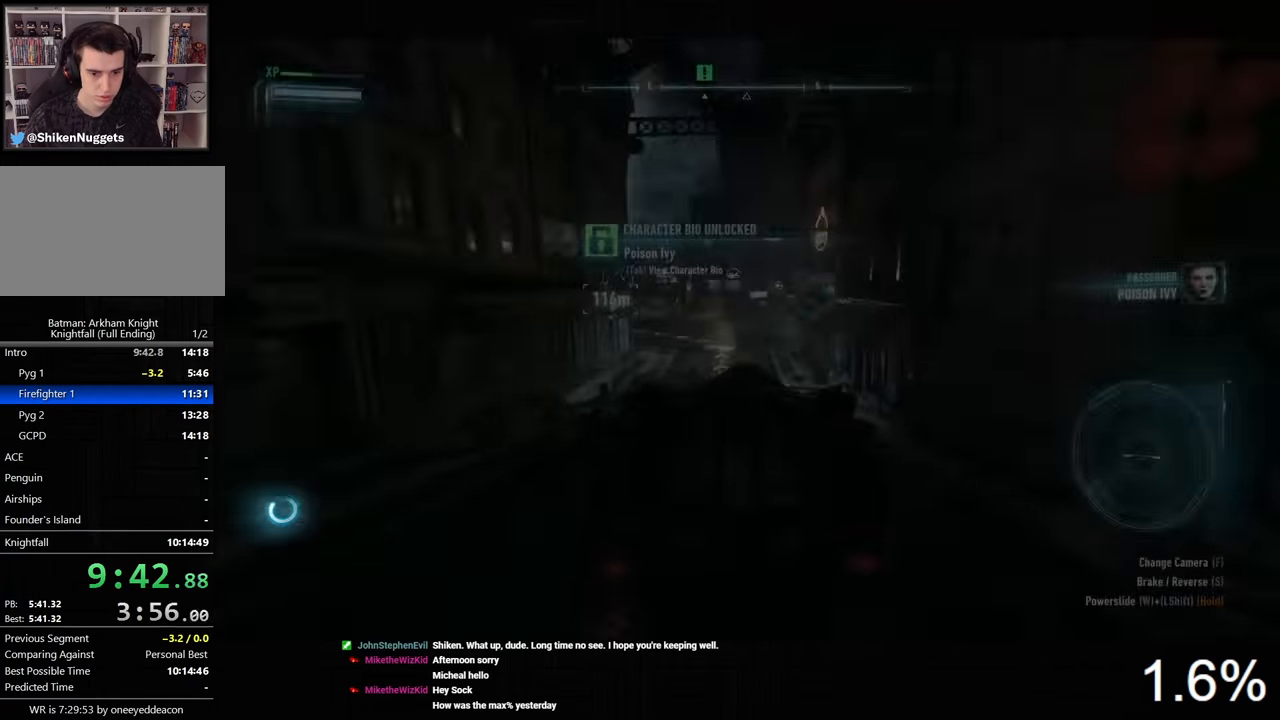
{"keys": ["w"], "mouse": [], "events": [[33, "a", "up"], [233, "a", "down"], [433, "a", "up"]]}
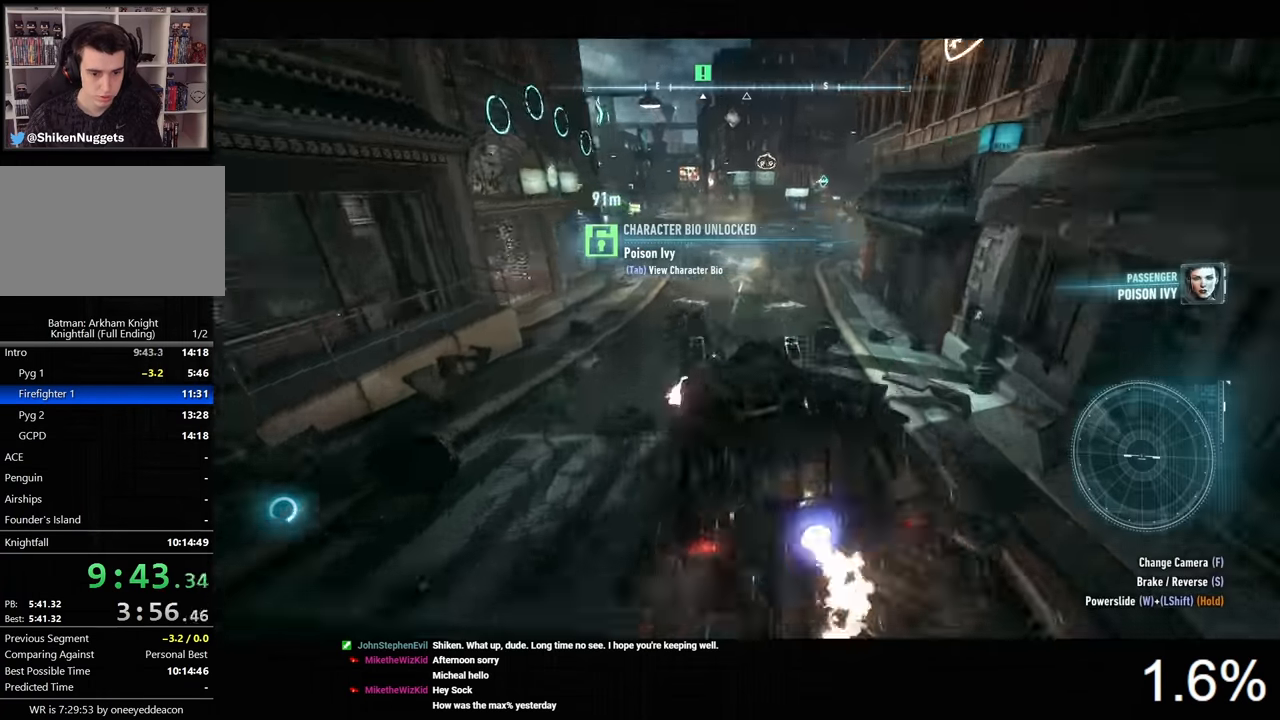
{"keys": ["w"], "mouse": [], "events": [[433, "d", "down"], [500, "d", "up"]]}
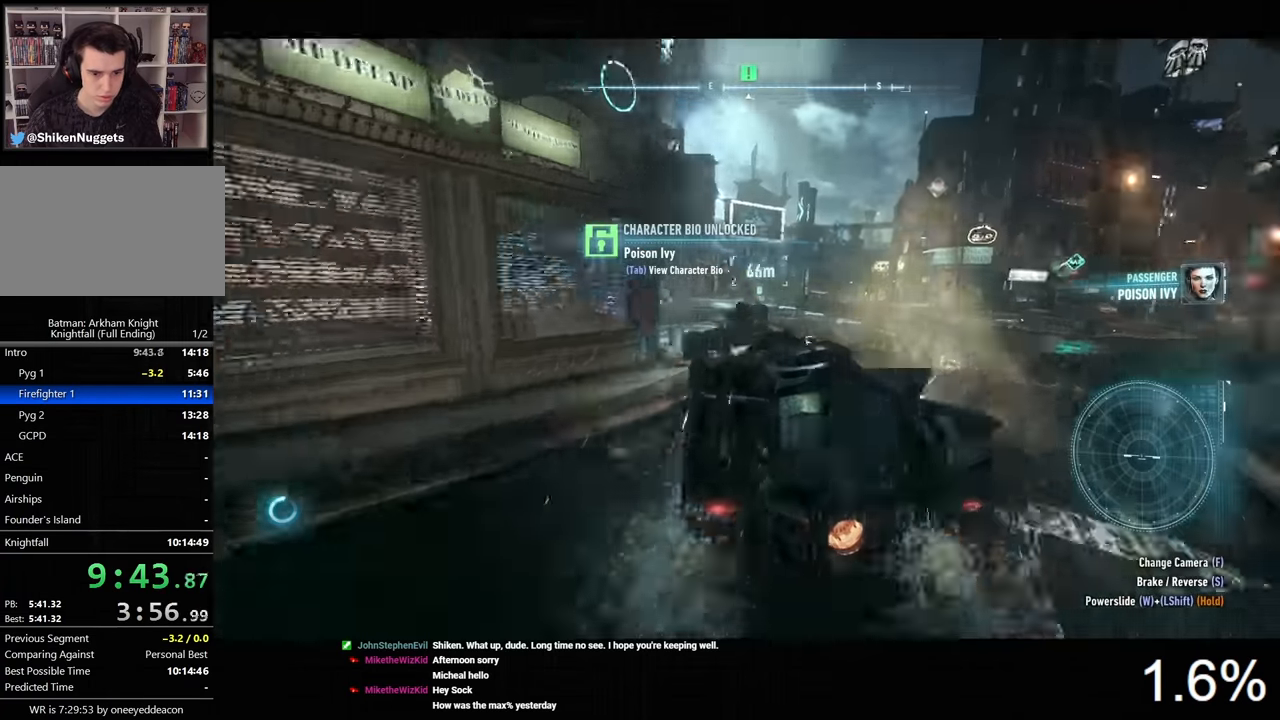
{"keys": ["w"], "mouse": [], "events": [[366, "d", "down"], [466, "d", "up"]]}
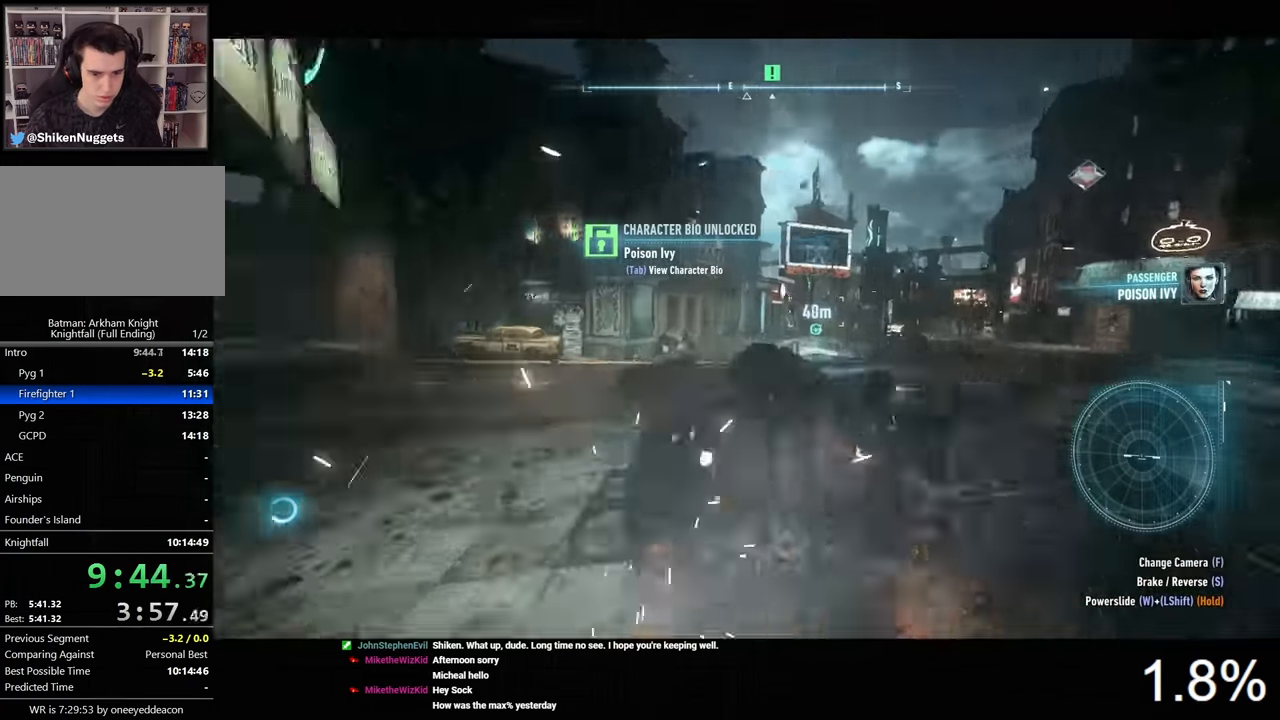
{"keys": ["d", "s"], "mouse": ["right"], "events": [[66, "d", "down"], [200, "w", "up"], [266, "d", "up"], [333, "mouse_right", "down"], [433, "d", "down"], [500, "s", "down"]]}
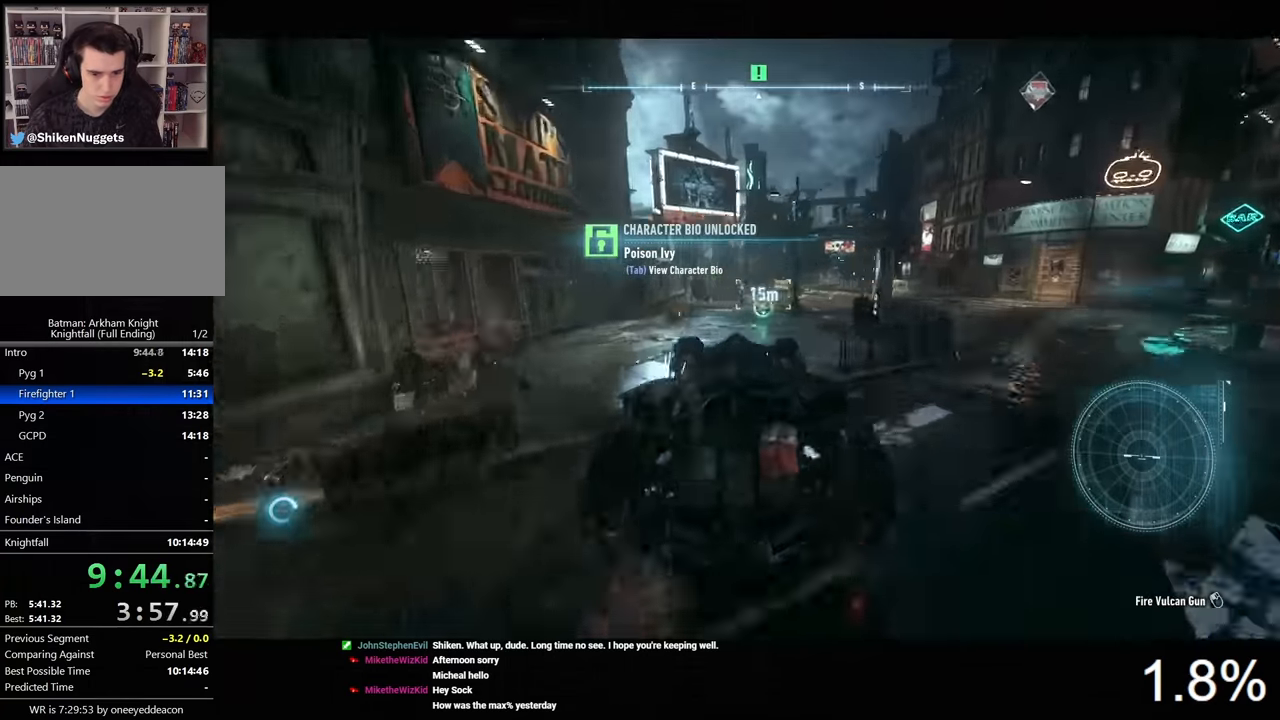
{"keys": ["s"], "mouse": ["right"], "events": [[66, "d", "up"]]}
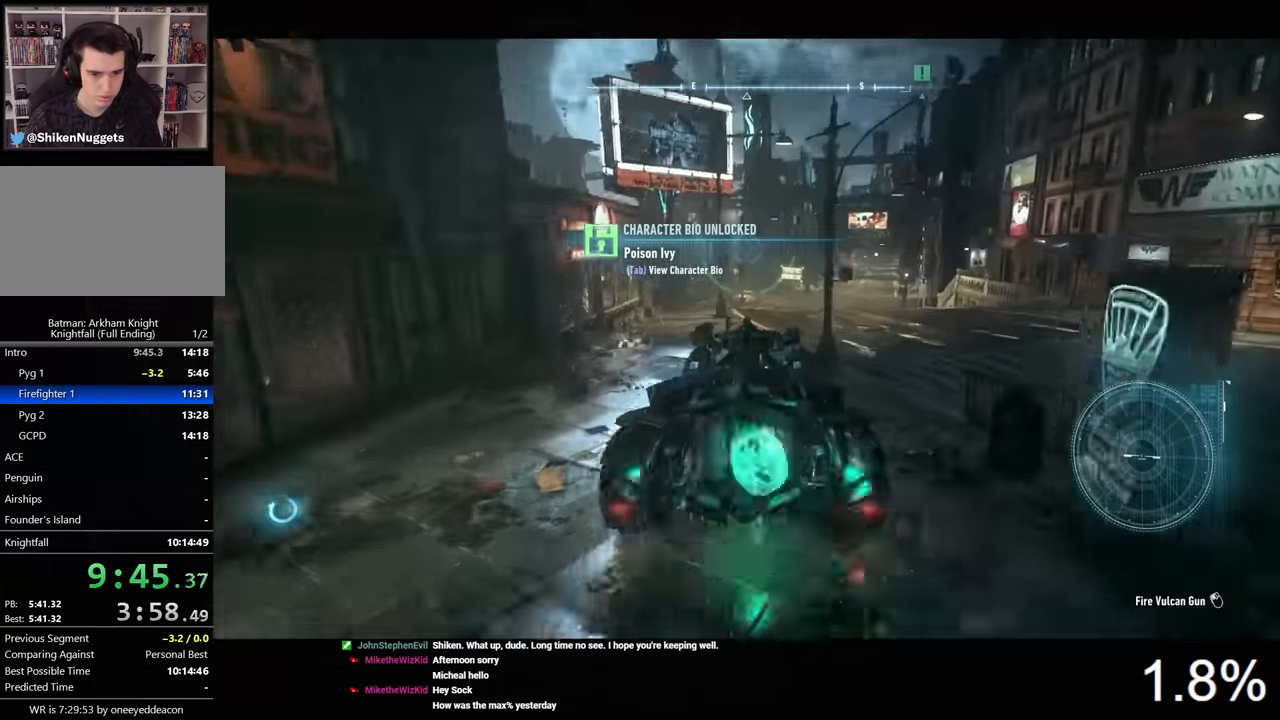
{"keys": [], "mouse": ["right"], "events": [[366, "s", "up"]]}
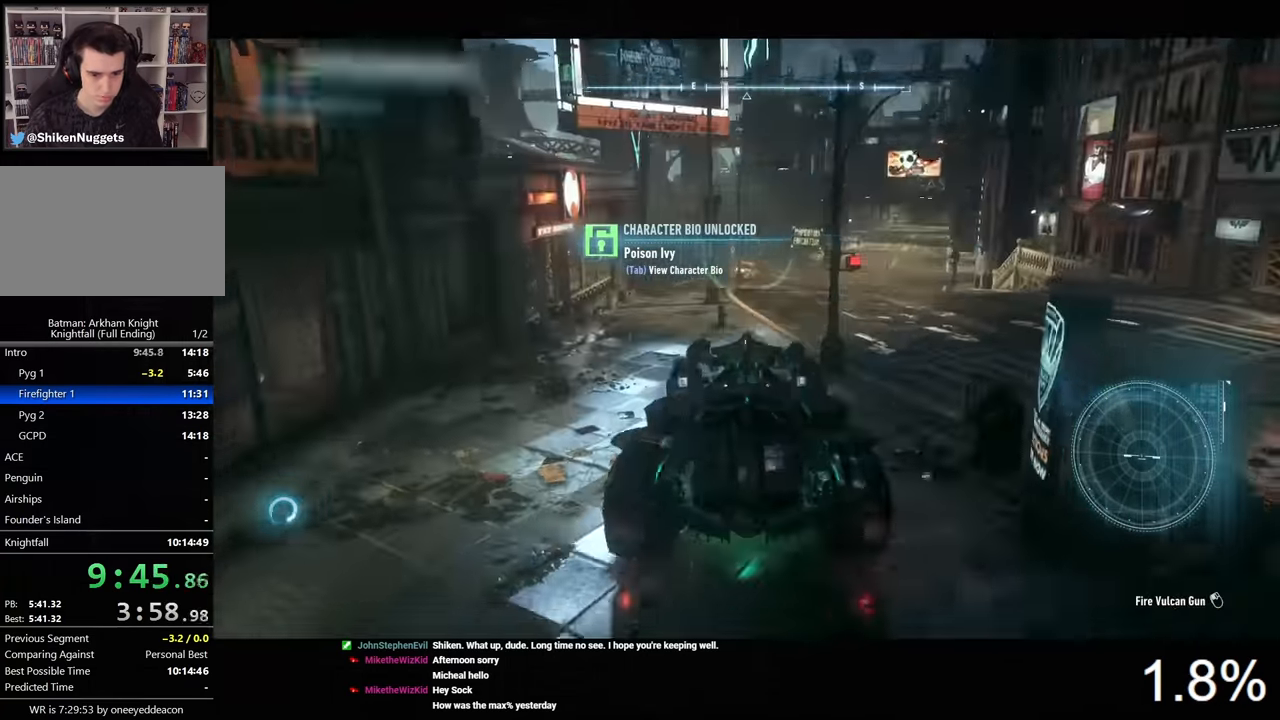
{"keys": [], "mouse": ["right"], "events": []}
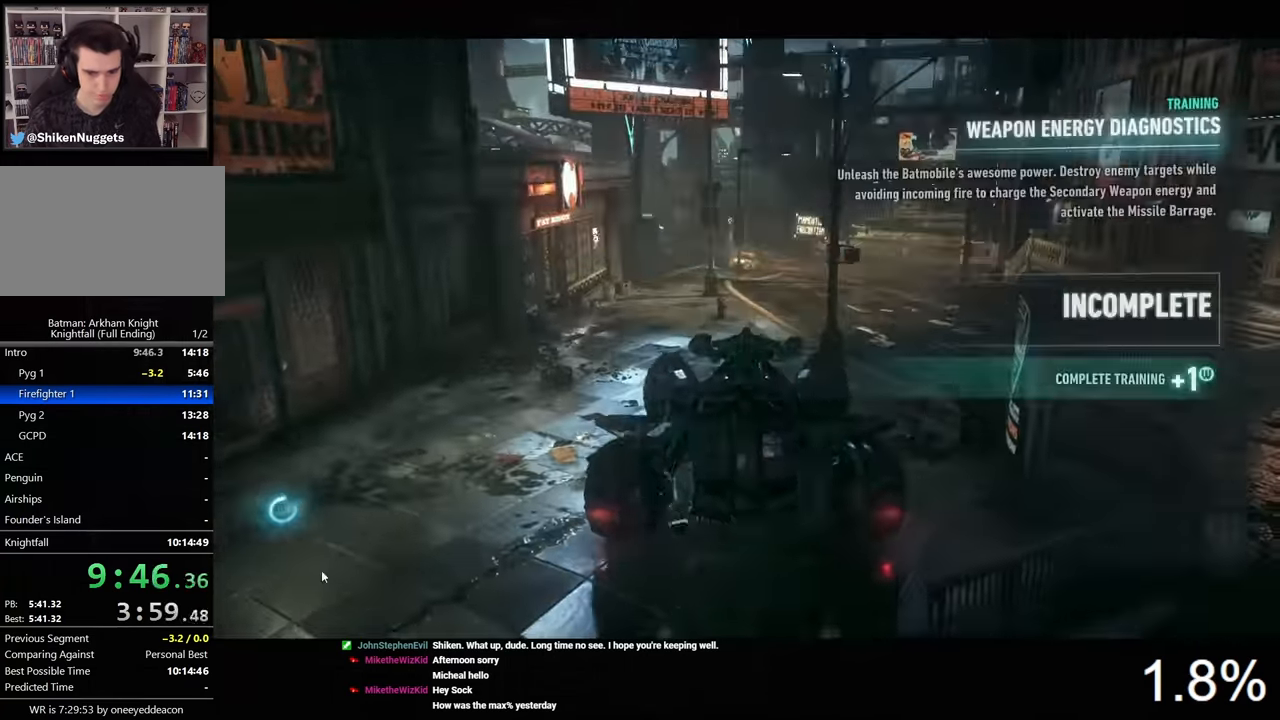
{"keys": [], "mouse": [], "events": [[333, "mouse_right", "up"]]}
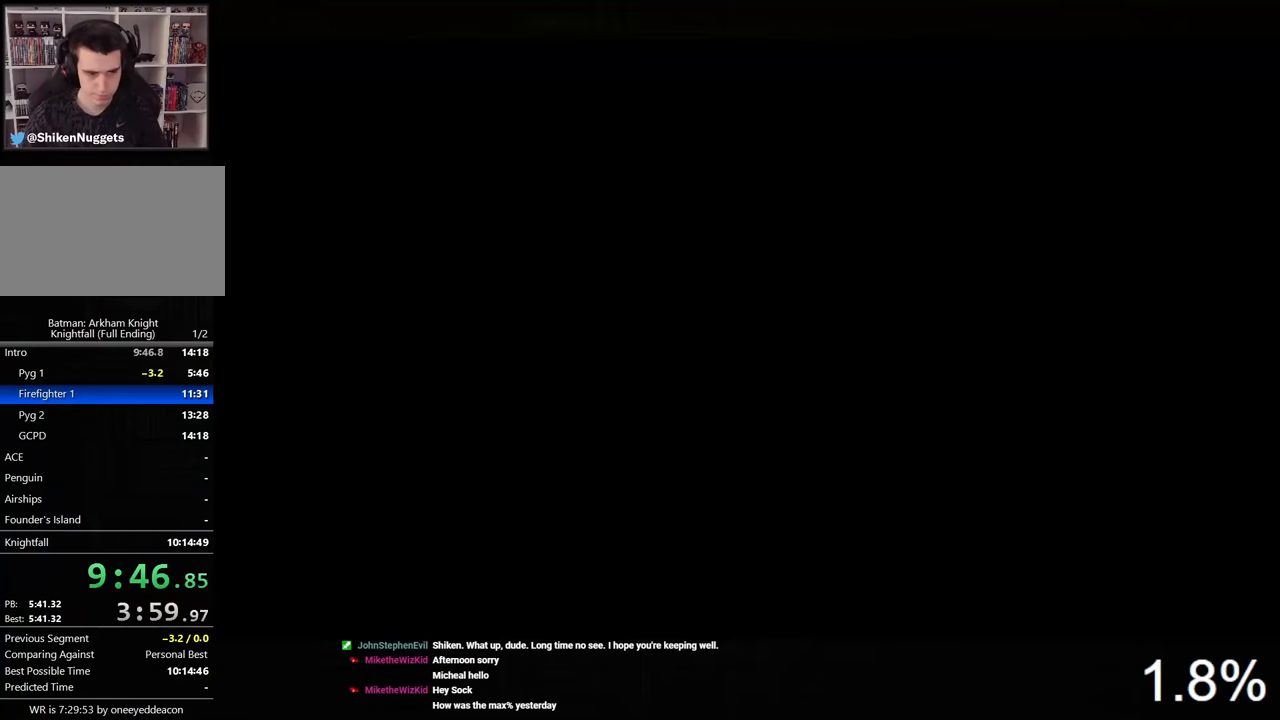
{"keys": [], "mouse": [], "events": []}
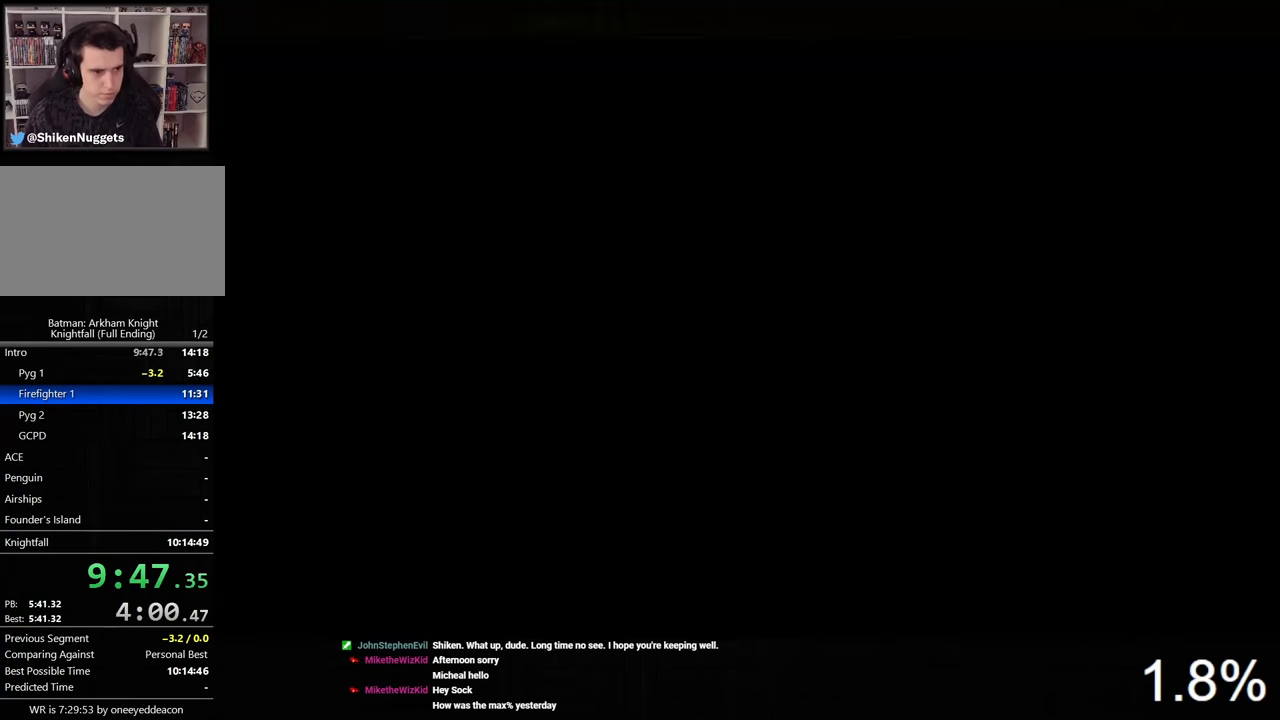
{"keys": [], "mouse": [], "events": []}